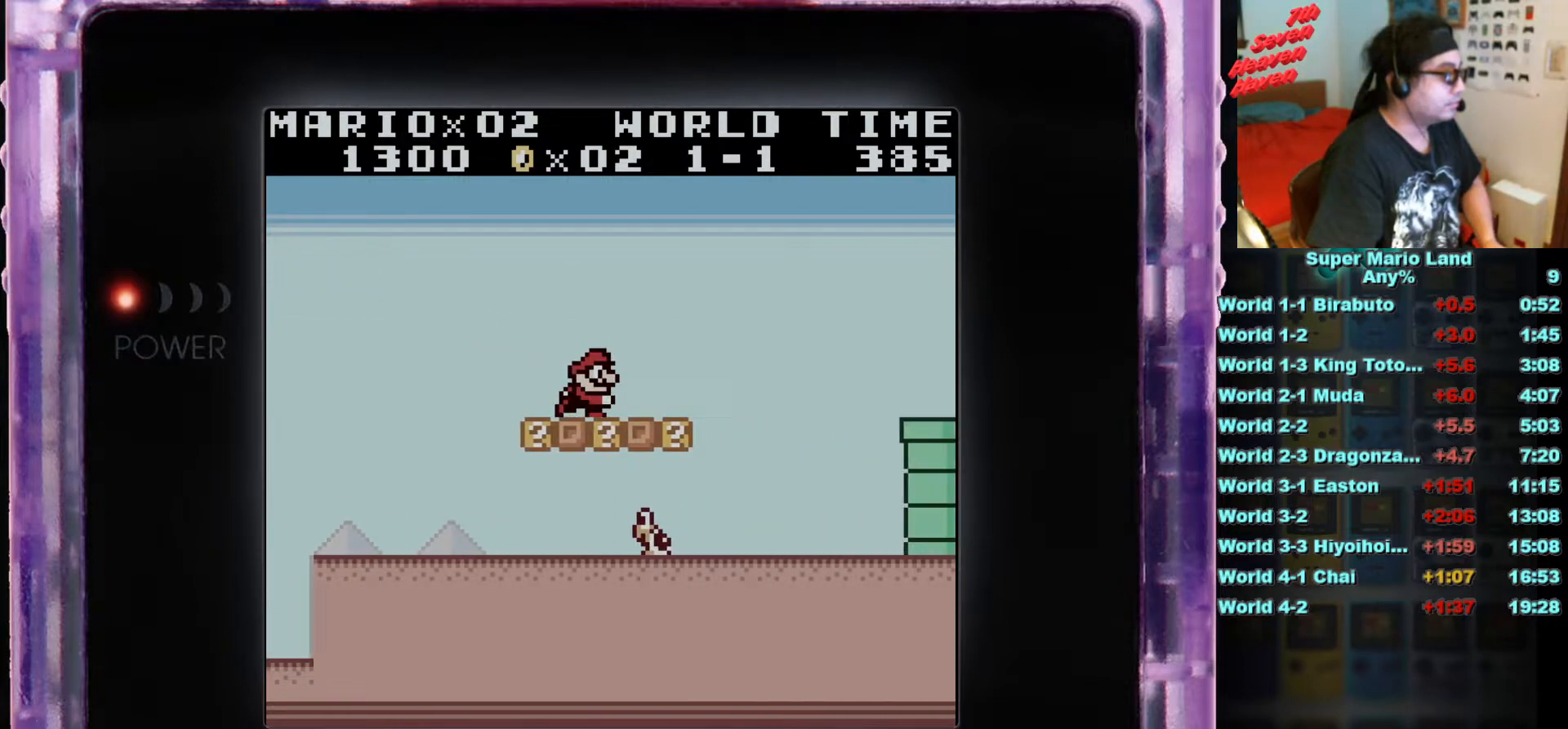
Gameplay with a controller (Nintendo layout); each line is a JSON object with the inputs held at the frame after it. "events" lists button and stick changes between this image and that frame as [ms after this image, input, new state], when the widget could be followed in between. Not read: L3 R3.
{"buttons": ["A", "B", "DPAD_RIGHT"], "events": [[283, "A", "down"]]}
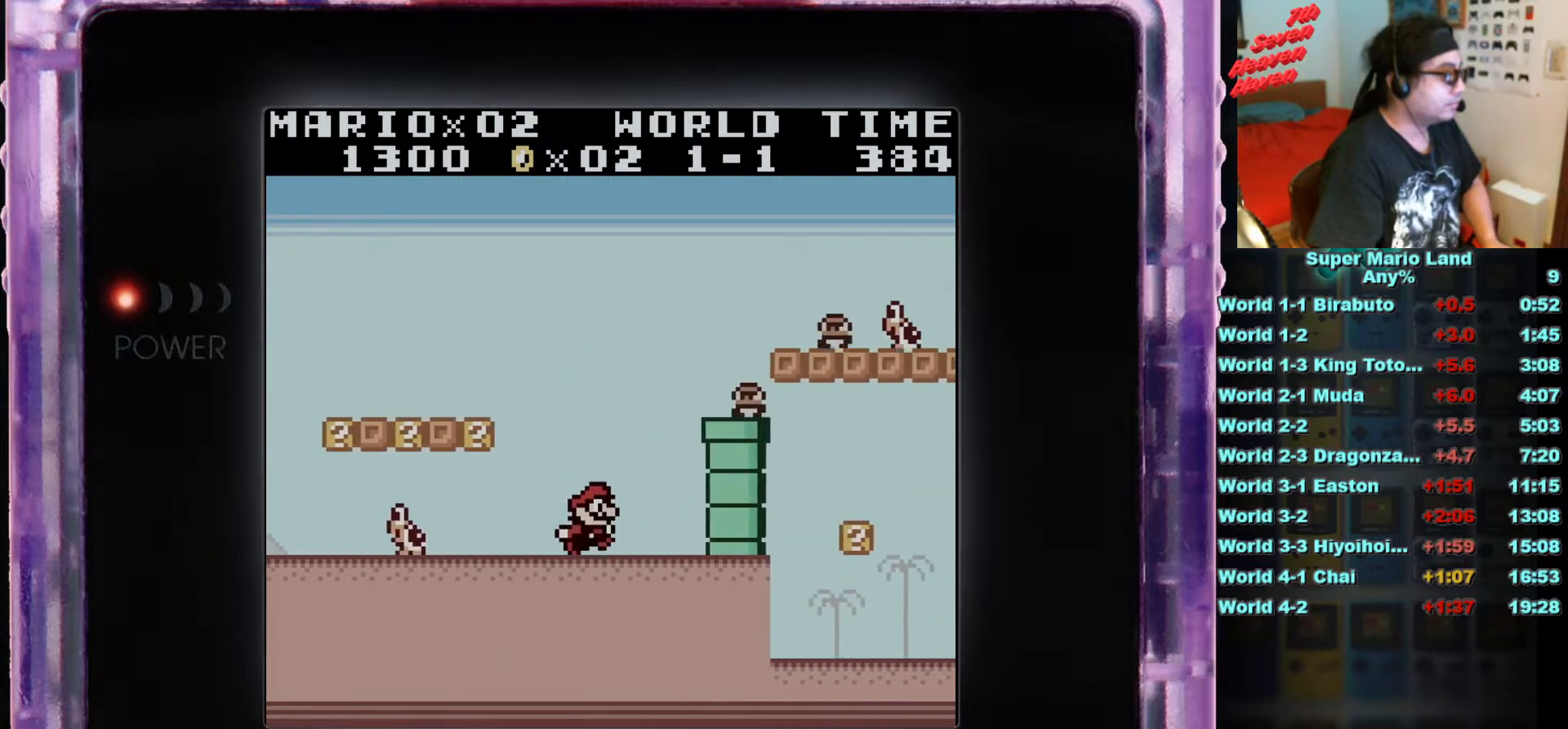
{"buttons": ["A", "B", "DPAD_LEFT"], "events": [[50, "DPAD_RIGHT", "up"], [67, "A", "up"], [100, "DPAD_LEFT", "down"], [317, "A", "down"]]}
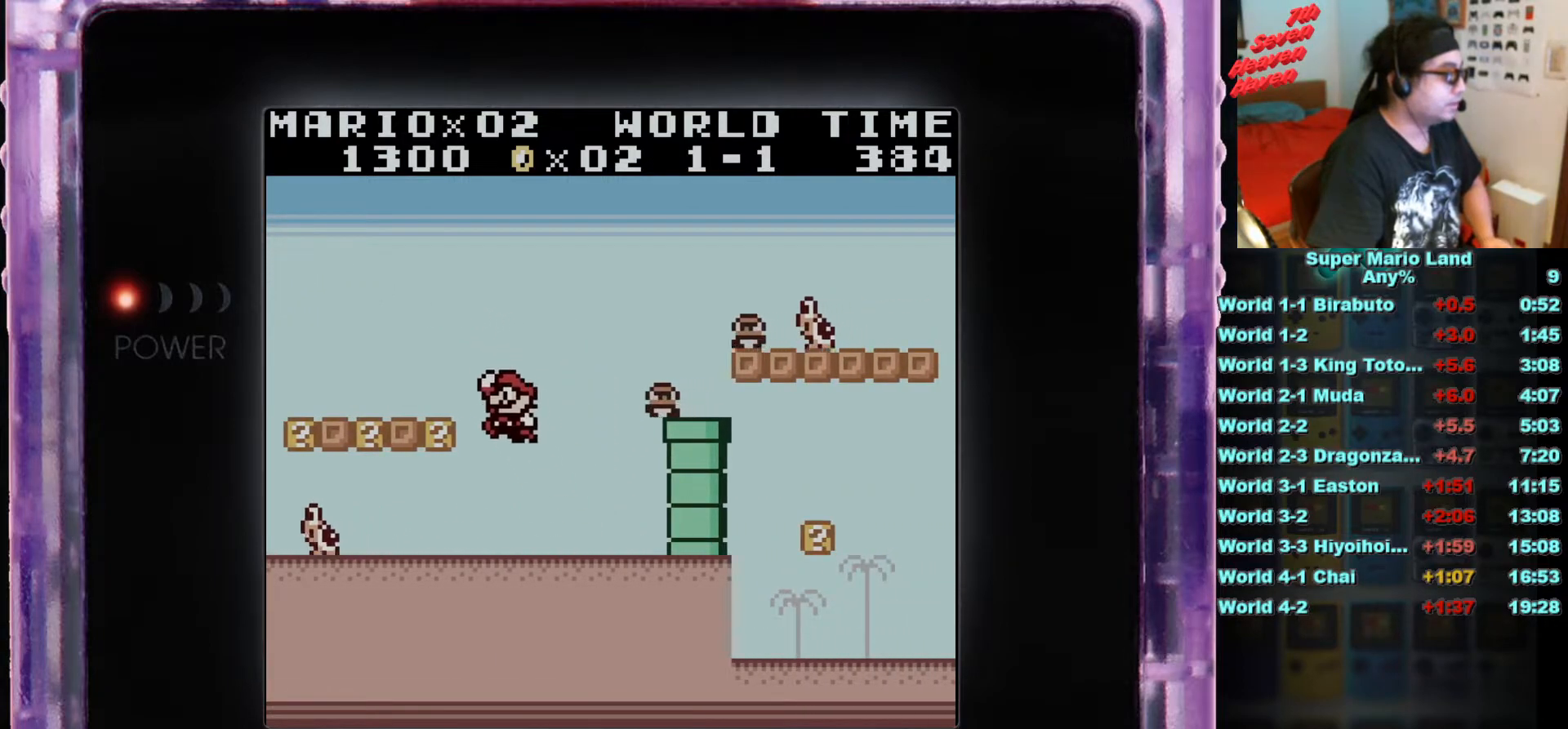
{"buttons": ["B"], "events": [[167, "A", "up"], [367, "DPAD_LEFT", "up"]]}
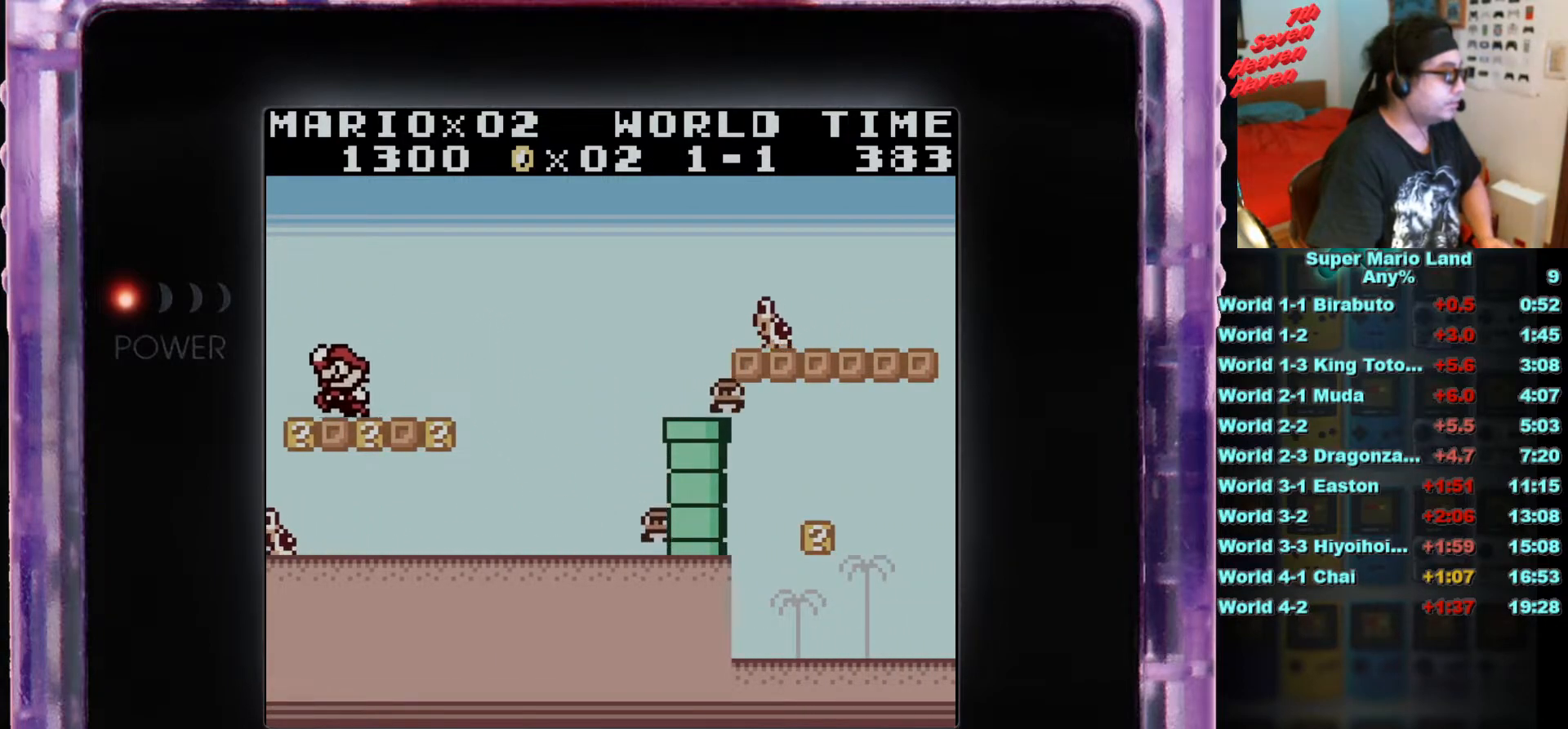
{"buttons": ["A", "B", "DPAD_RIGHT"], "events": [[67, "DPAD_RIGHT", "down"], [300, "A", "down"]]}
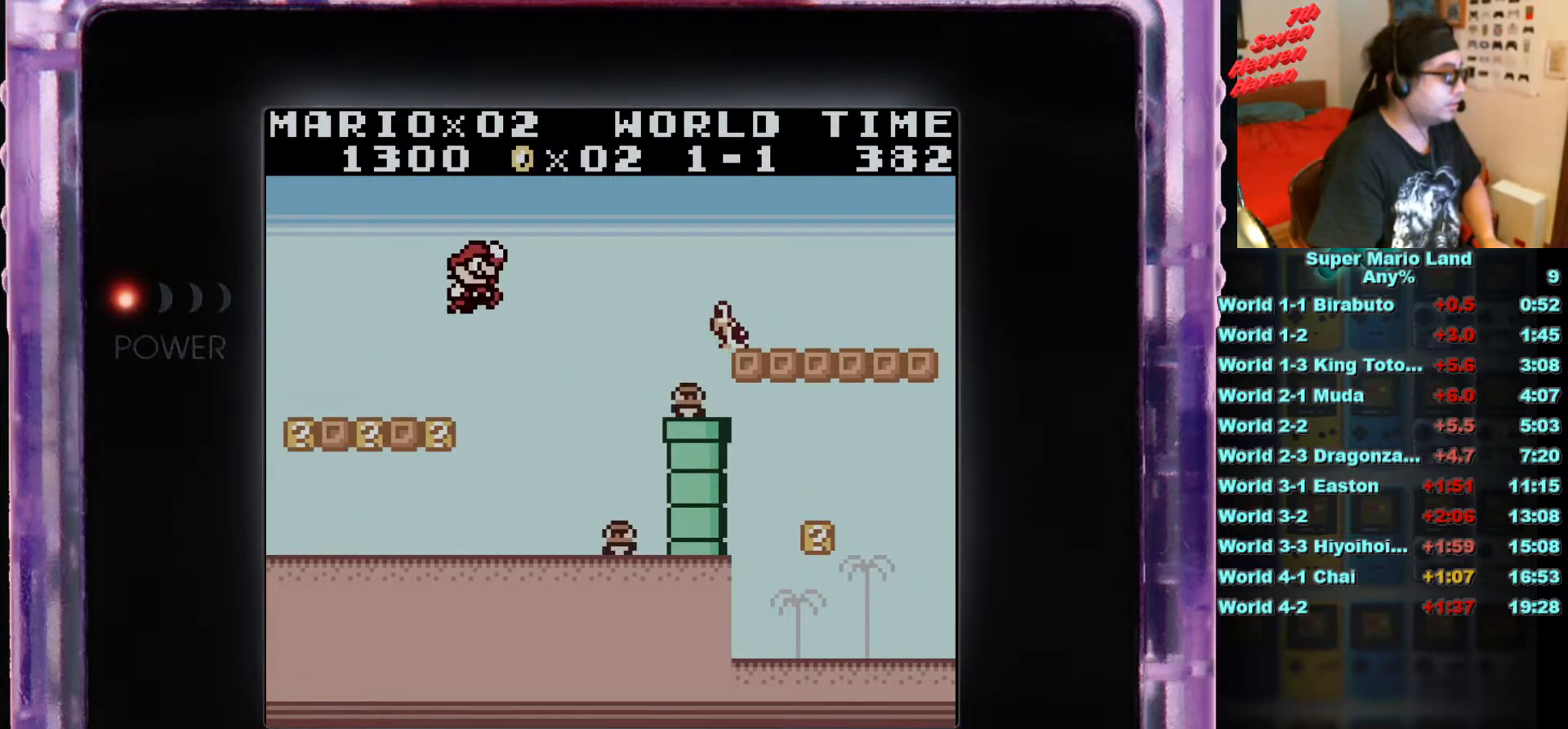
{"buttons": ["B"], "events": [[450, "DPAD_RIGHT", "up"], [500, "A", "up"]]}
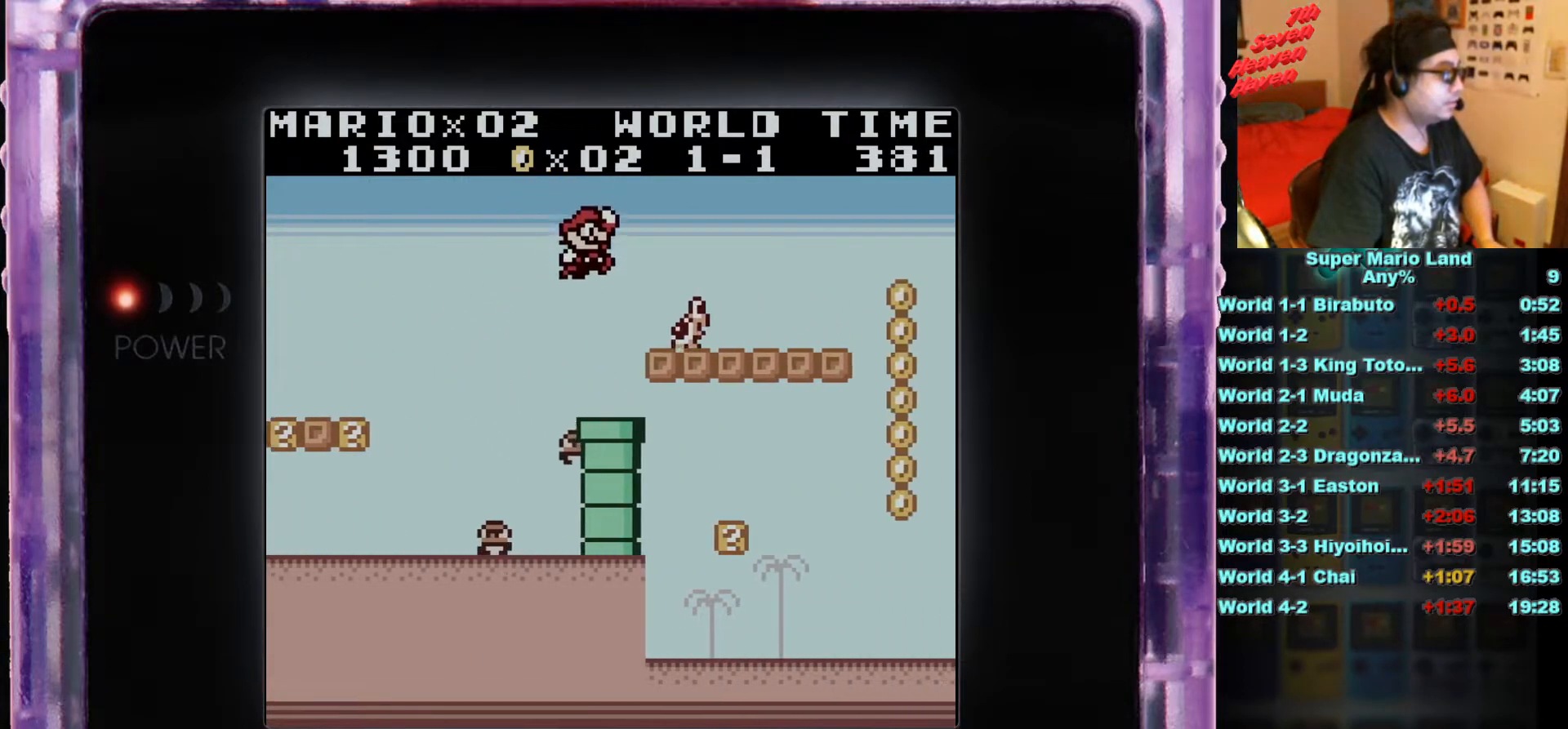
{"buttons": ["A"], "events": [[167, "DPAD_LEFT", "down"], [284, "B", "up"], [284, "DPAD_LEFT", "up"], [451, "A", "down"]]}
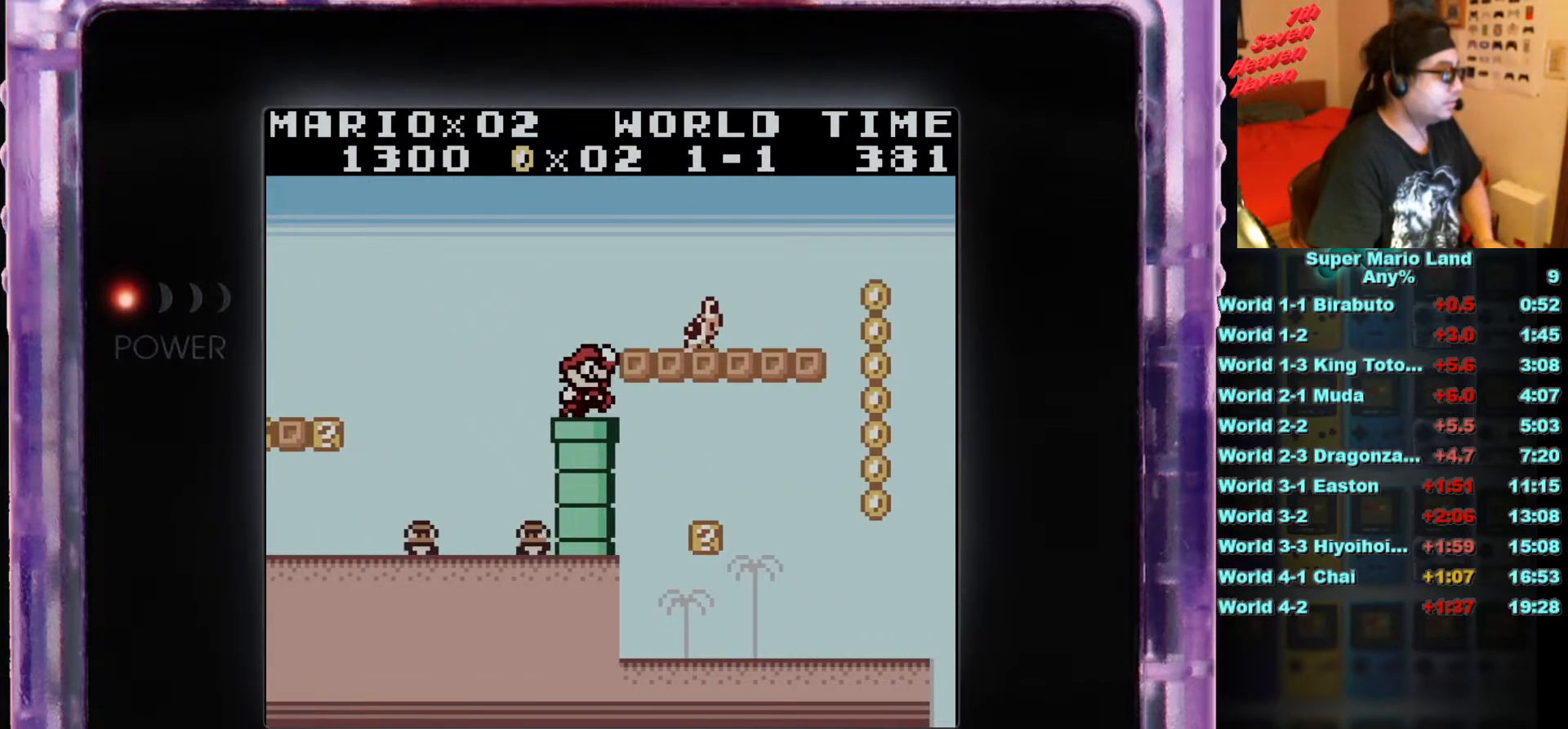
{"buttons": [], "events": [[66, "DPAD_RIGHT", "down"], [116, "A", "up"], [250, "DPAD_RIGHT", "up"]]}
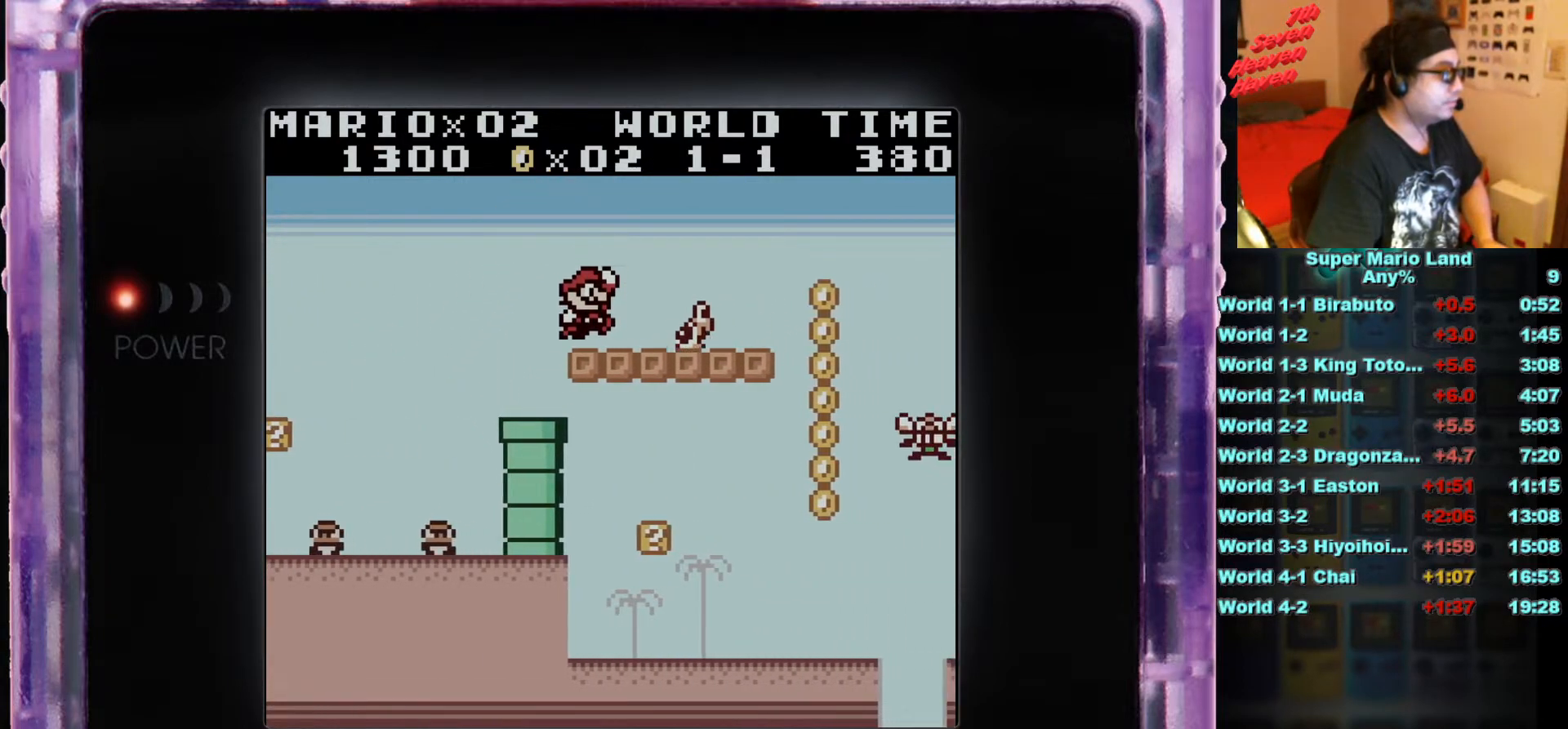
{"buttons": ["A", "DPAD_RIGHT"], "events": [[84, "DPAD_RIGHT", "down"], [200, "A", "down"]]}
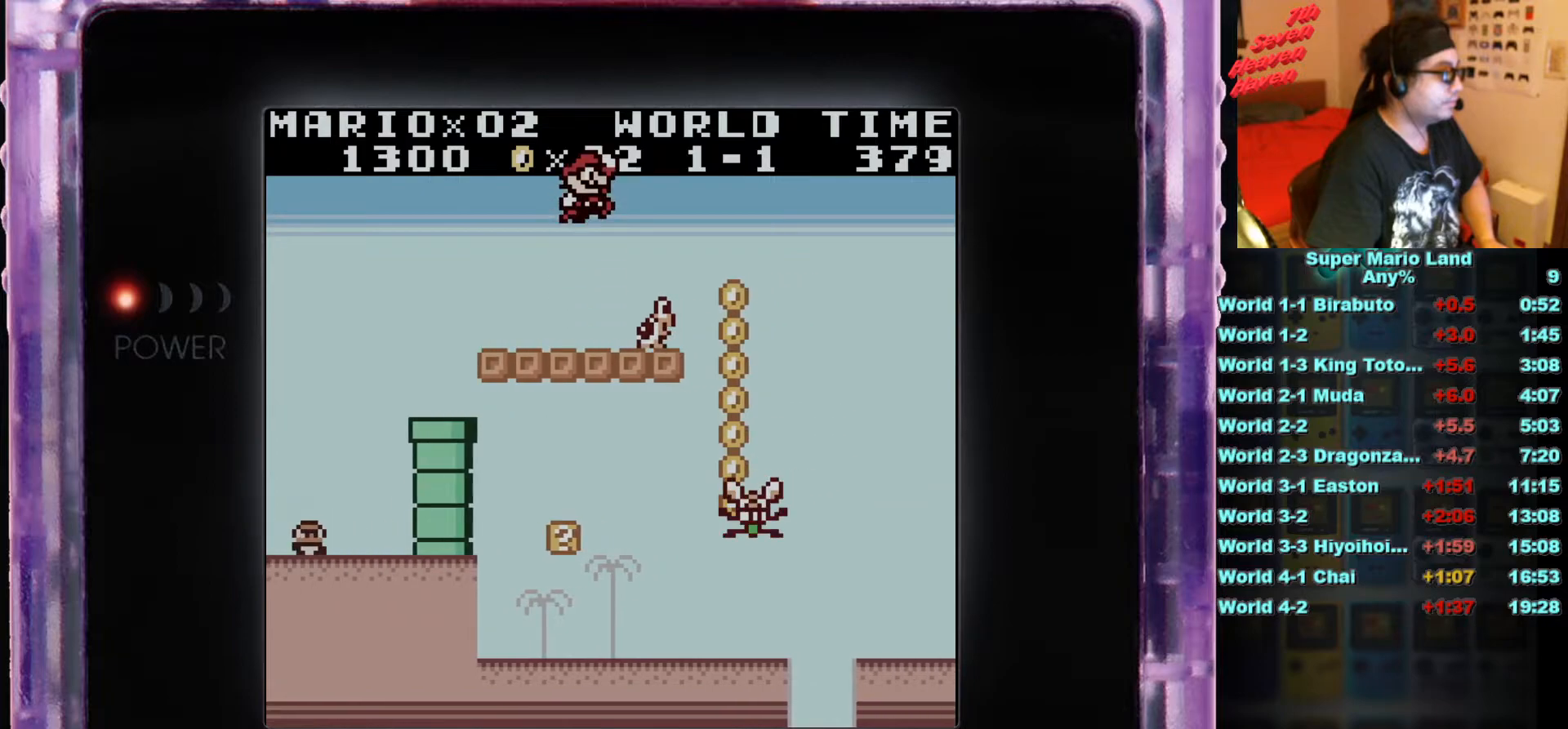
{"buttons": [], "events": [[400, "A", "up"], [450, "DPAD_RIGHT", "up"]]}
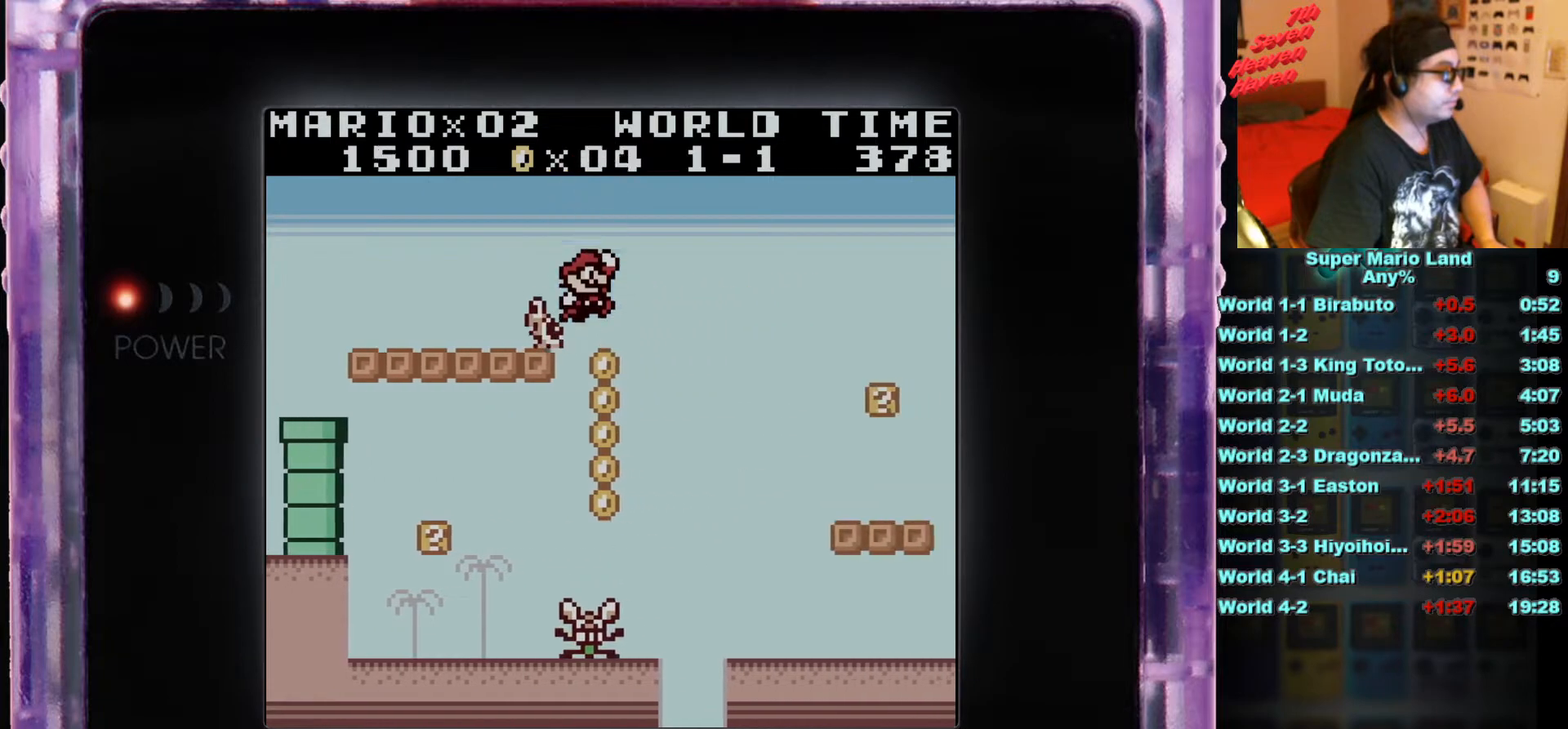
{"buttons": [], "events": [[117, "DPAD_LEFT", "down"], [167, "DPAD_LEFT", "up"], [351, "DPAD_LEFT", "down"], [501, "DPAD_LEFT", "up"]]}
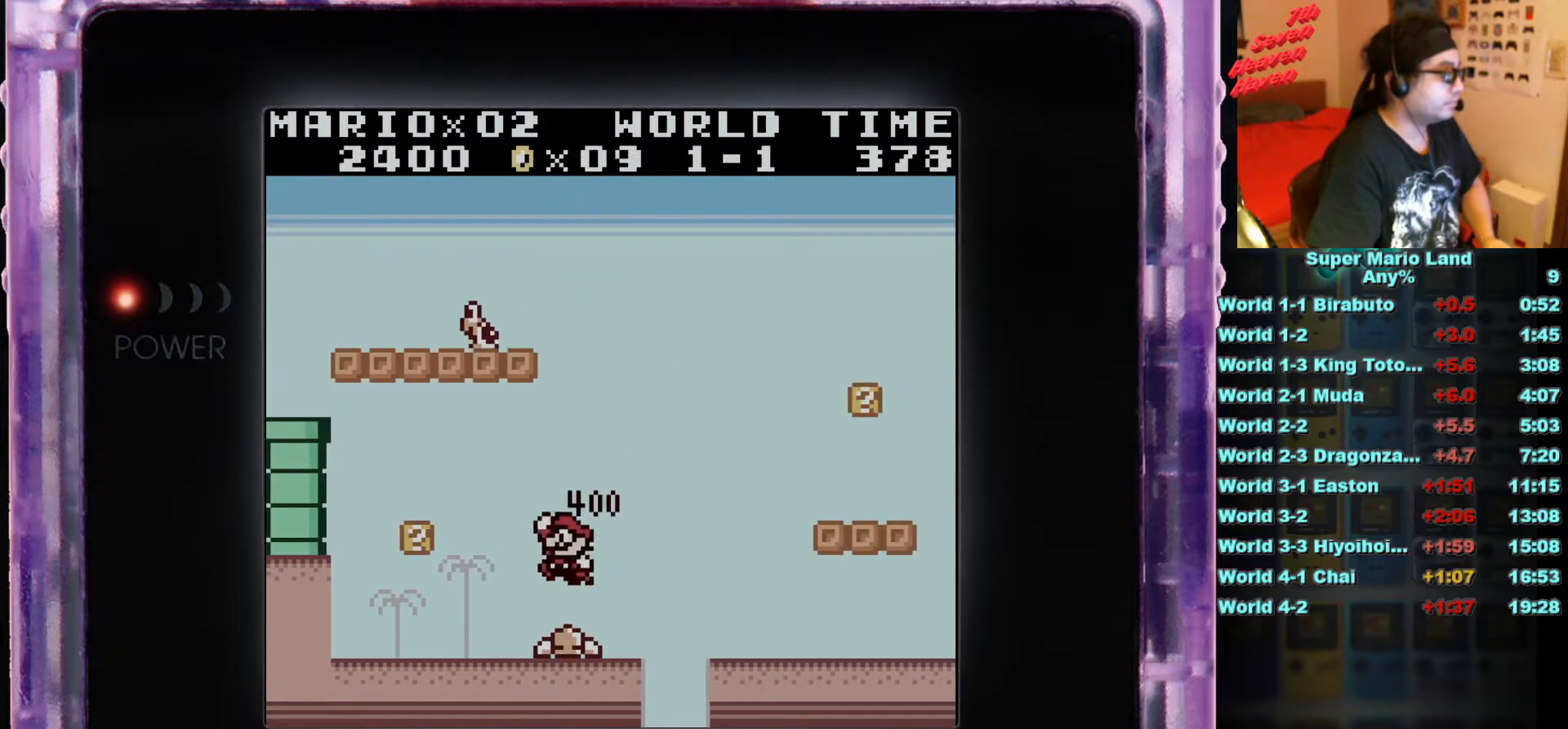
{"buttons": ["B", "DPAD_RIGHT"], "events": [[367, "B", "down"], [400, "DPAD_RIGHT", "down"]]}
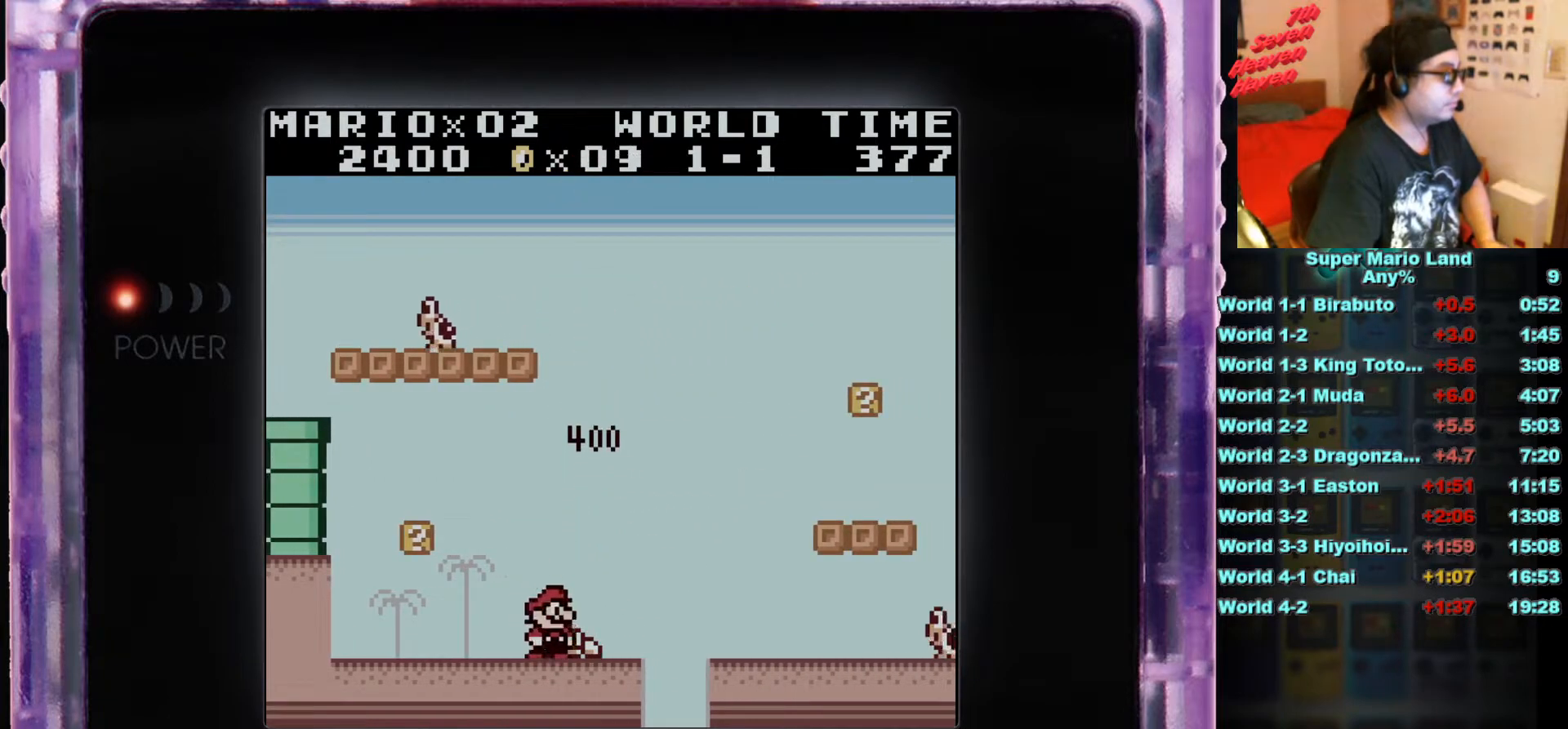
{"buttons": ["A", "B", "DPAD_RIGHT"], "events": [[100, "A", "down"]]}
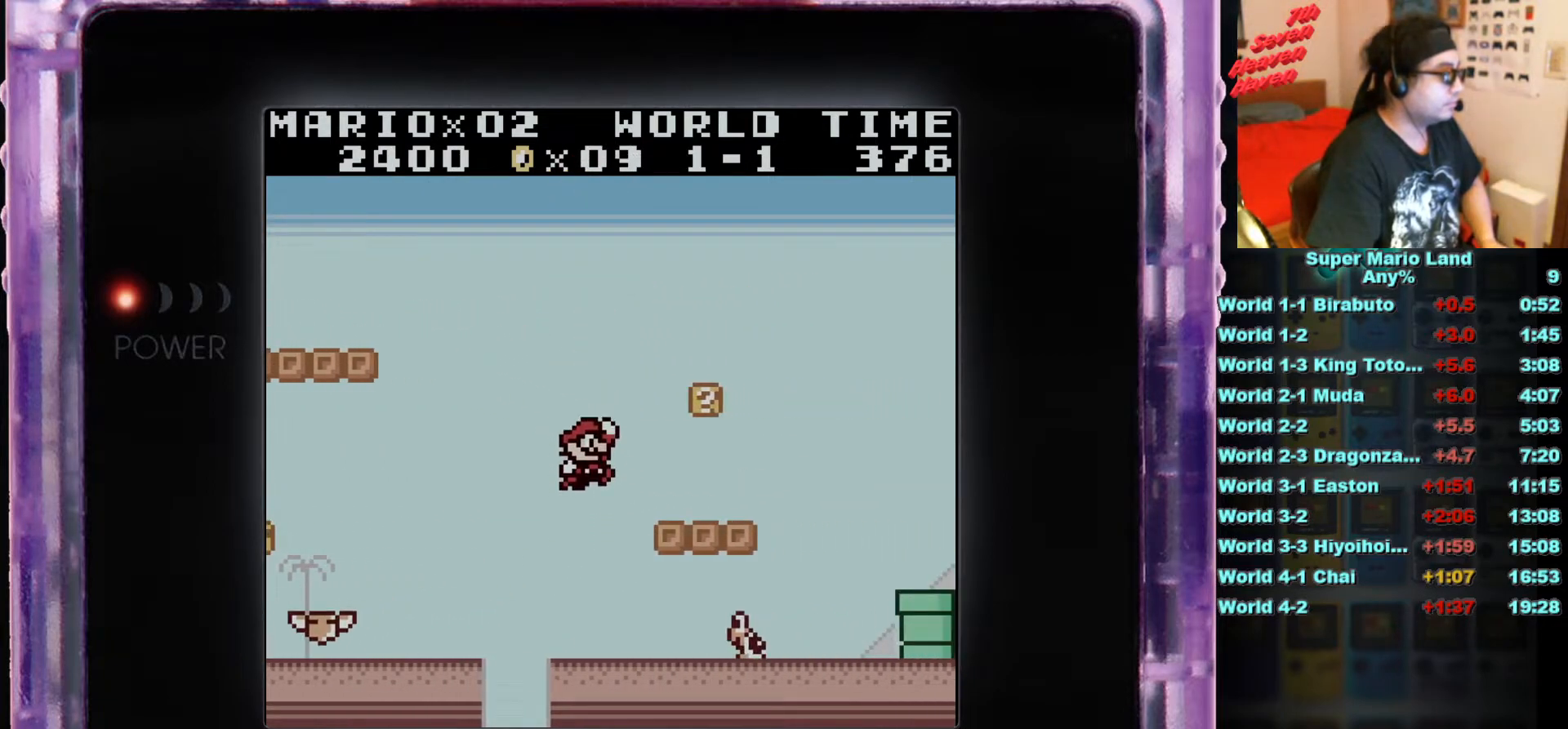
{"buttons": [], "events": [[100, "A", "up"], [167, "B", "up"], [233, "DPAD_RIGHT", "up"], [350, "A", "down"], [500, "A", "up"]]}
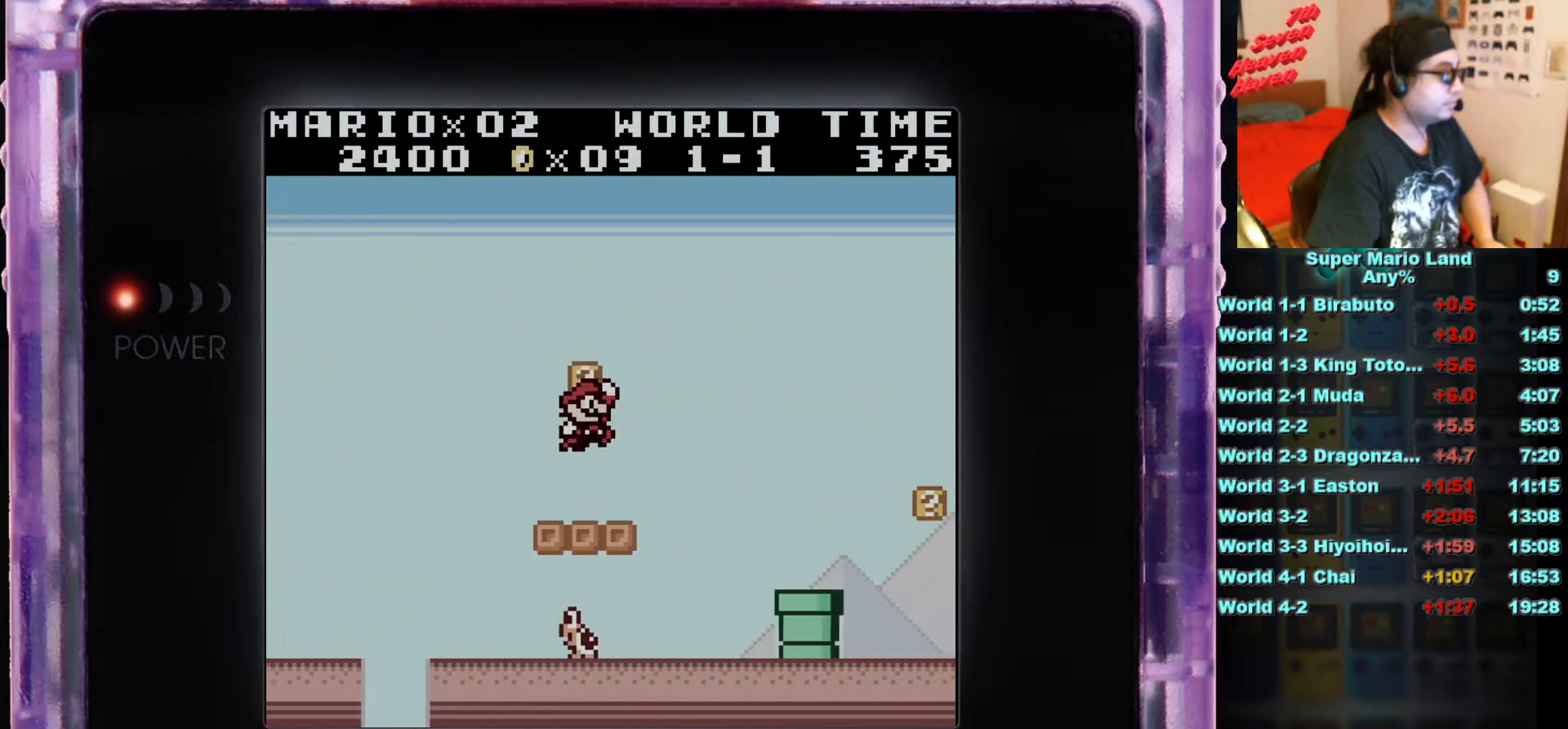
{"buttons": ["A", "DPAD_LEFT"], "events": [[184, "DPAD_RIGHT", "down"], [267, "A", "down"], [267, "DPAD_RIGHT", "up"], [334, "DPAD_LEFT", "down"]]}
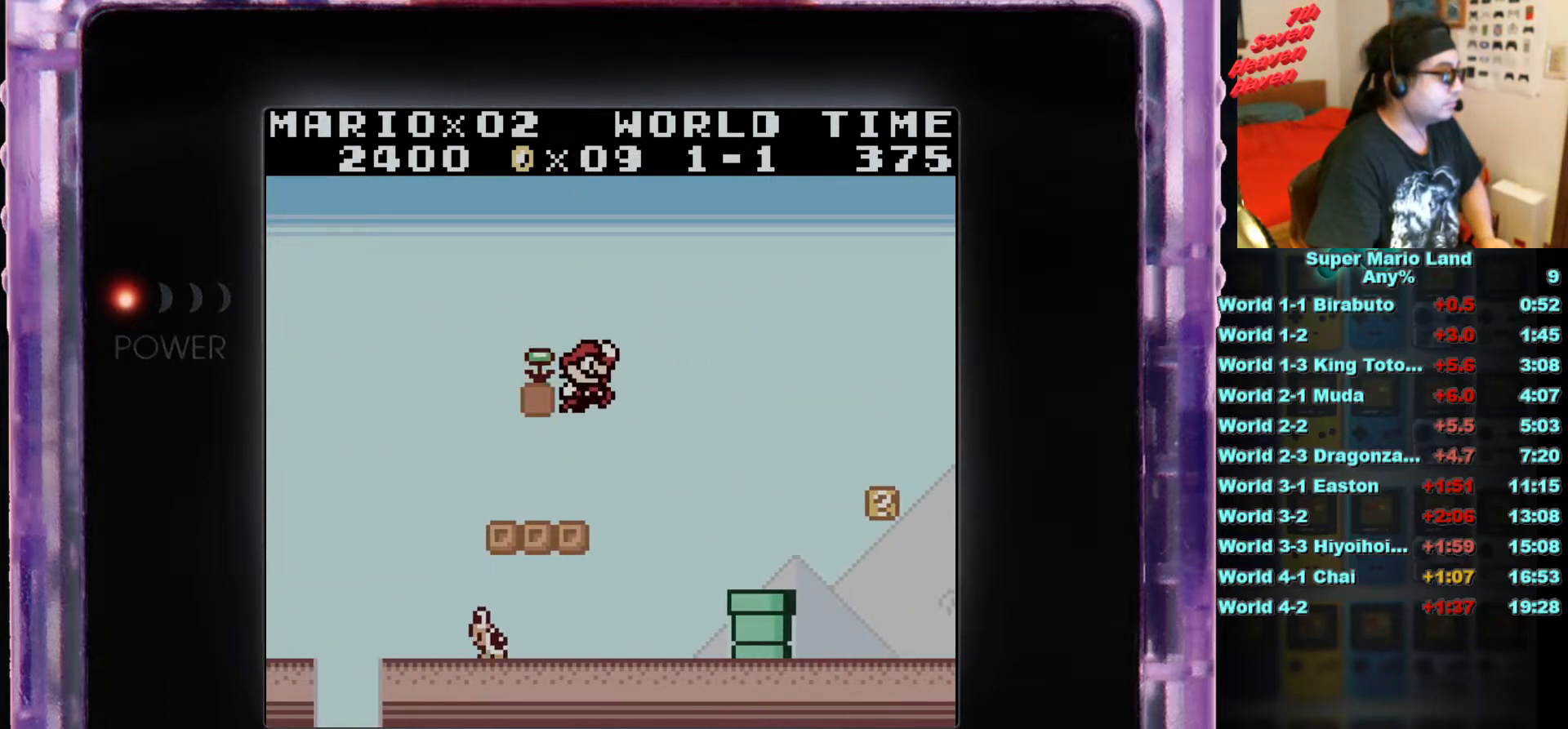
{"buttons": ["A", "B", "DPAD_RIGHT"], "events": [[150, "DPAD_LEFT", "up"], [167, "A", "up"], [467, "A", "down"], [467, "B", "down"], [467, "DPAD_RIGHT", "down"]]}
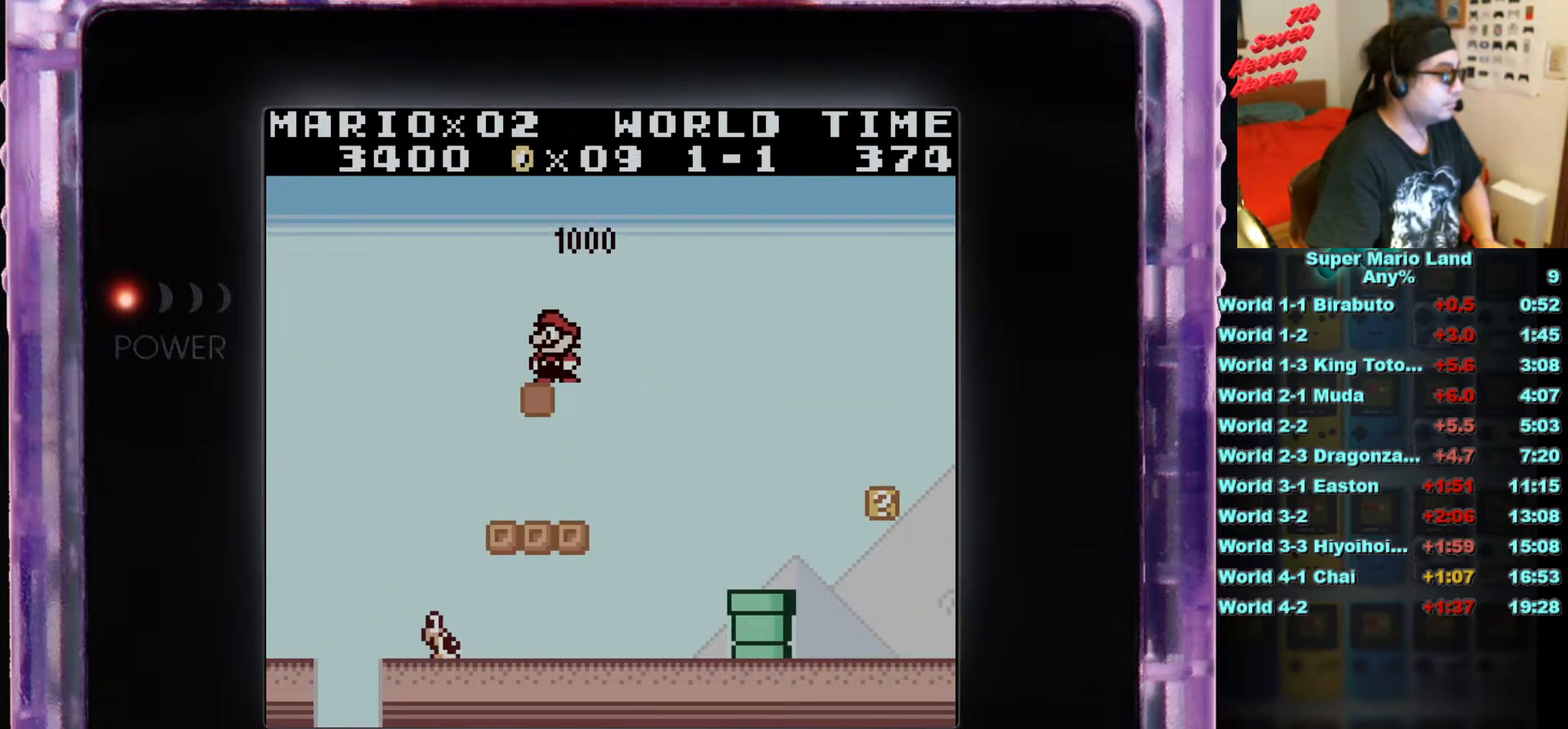
{"buttons": ["B", "DPAD_RIGHT"], "events": [[301, "A", "up"]]}
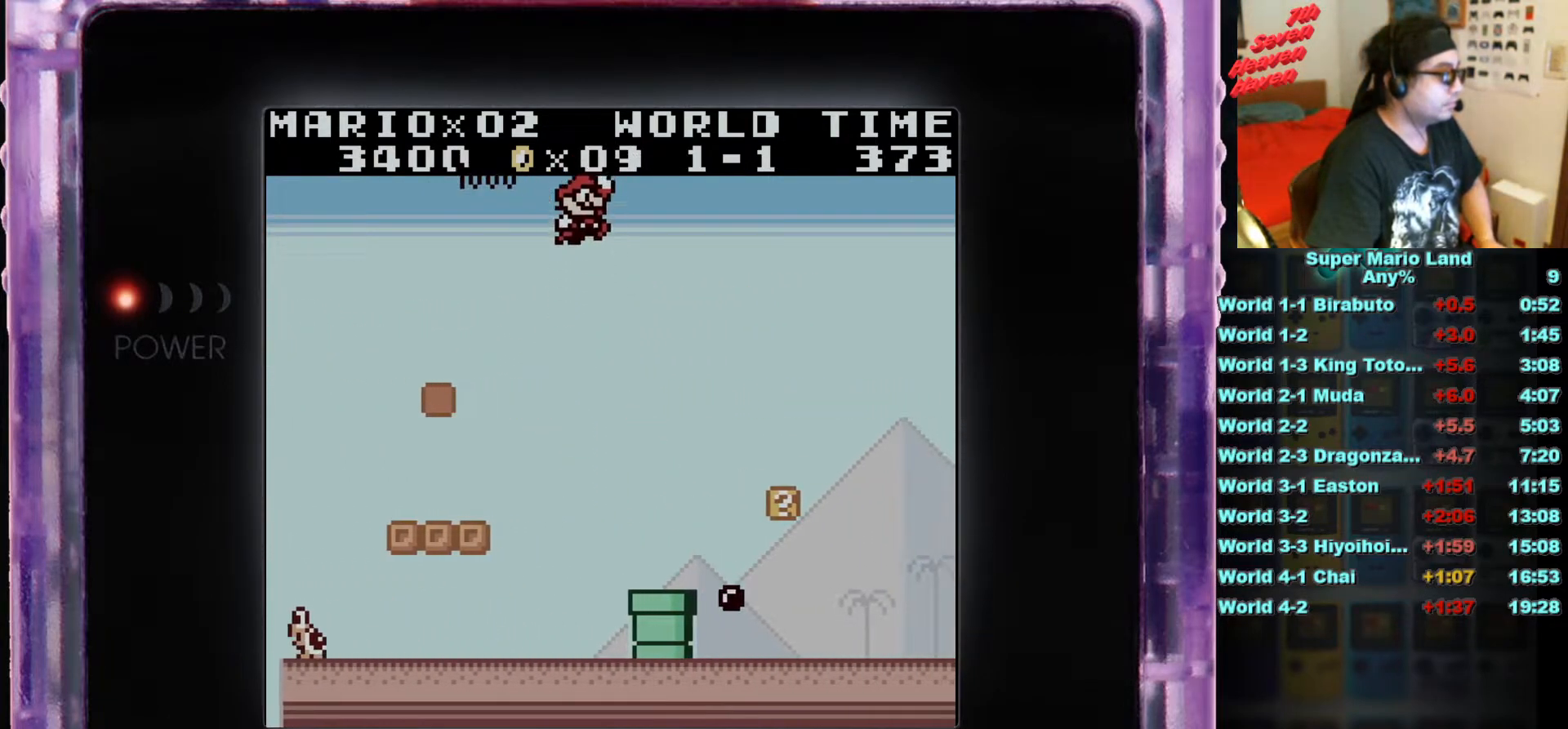
{"buttons": ["B", "DPAD_RIGHT"], "events": [[217, "DPAD_RIGHT", "up"], [334, "DPAD_RIGHT", "down"]]}
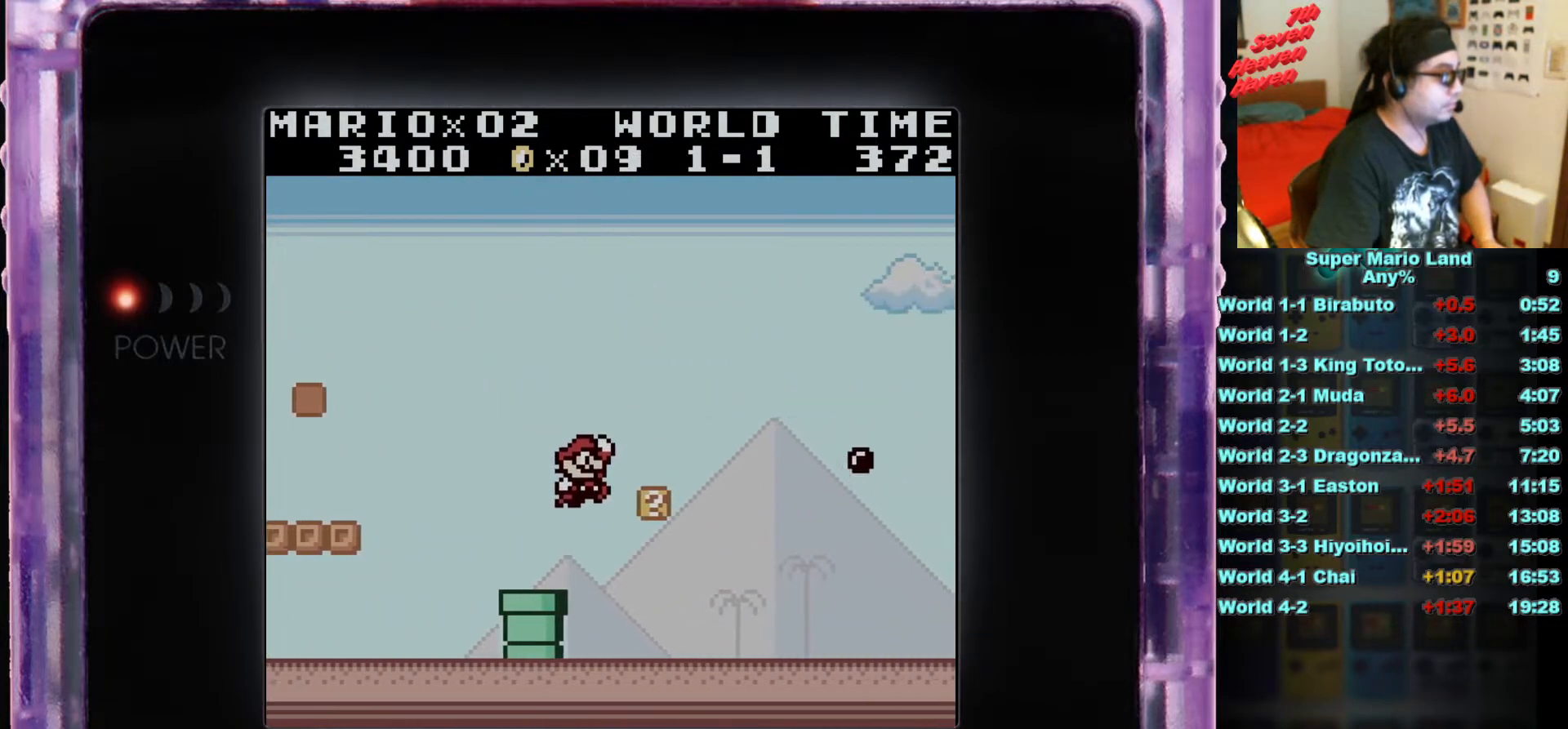
{"buttons": ["B", "DPAD_RIGHT"], "events": []}
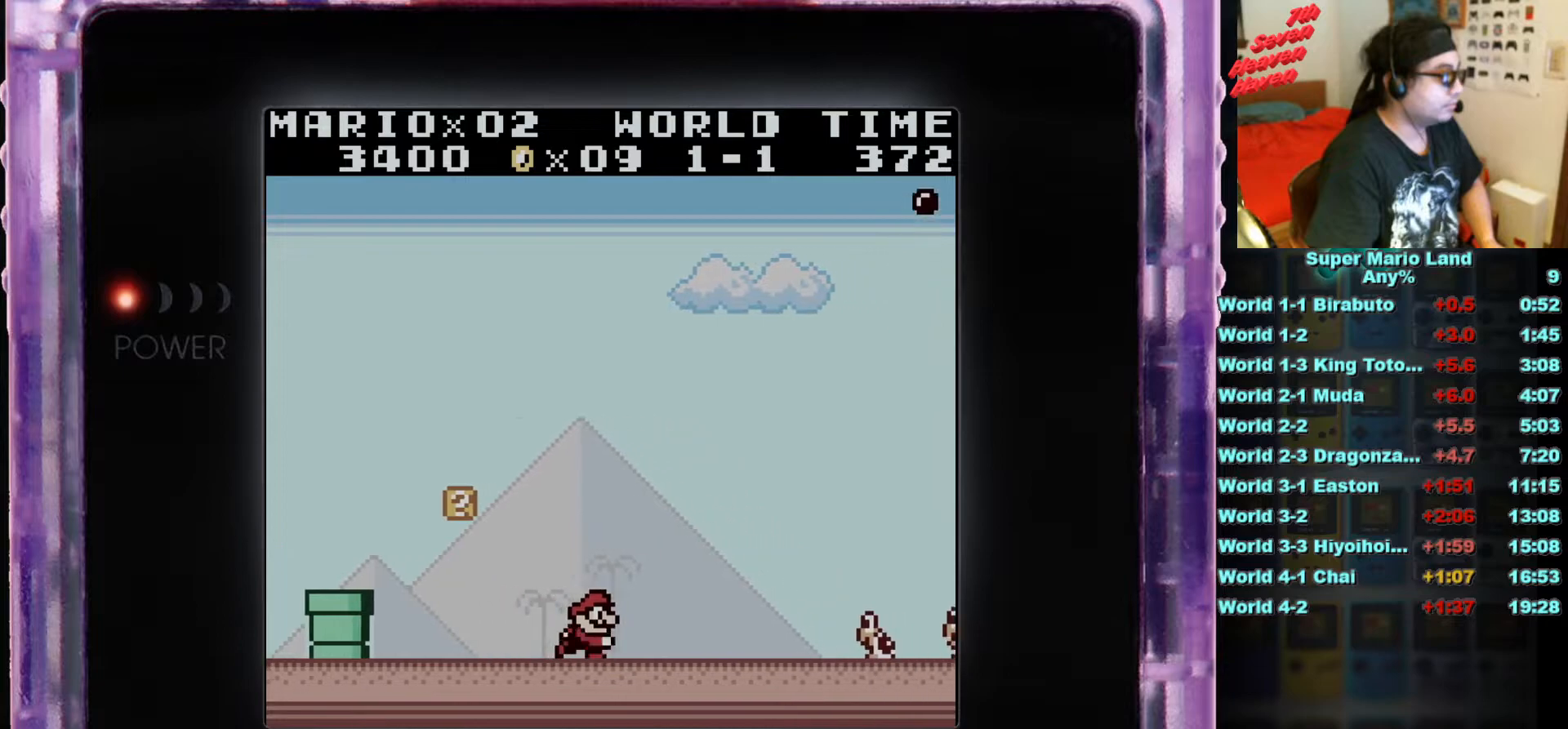
{"buttons": [], "events": [[267, "B", "up"], [317, "DPAD_RIGHT", "up"], [384, "B", "down"], [467, "B", "up"]]}
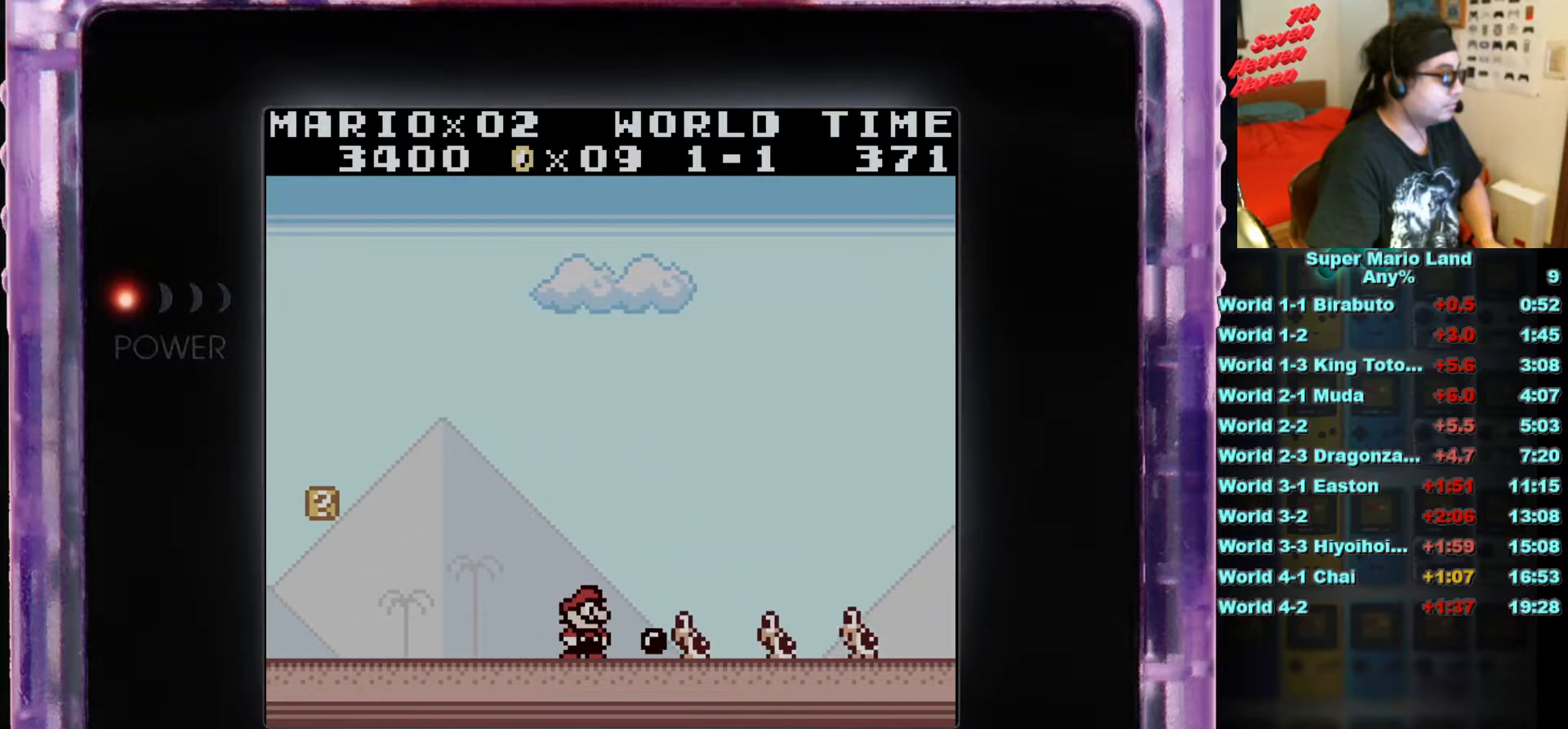
{"buttons": ["A", "B", "DPAD_RIGHT"], "events": [[116, "DPAD_RIGHT", "down"], [133, "B", "down"], [183, "A", "down"]]}
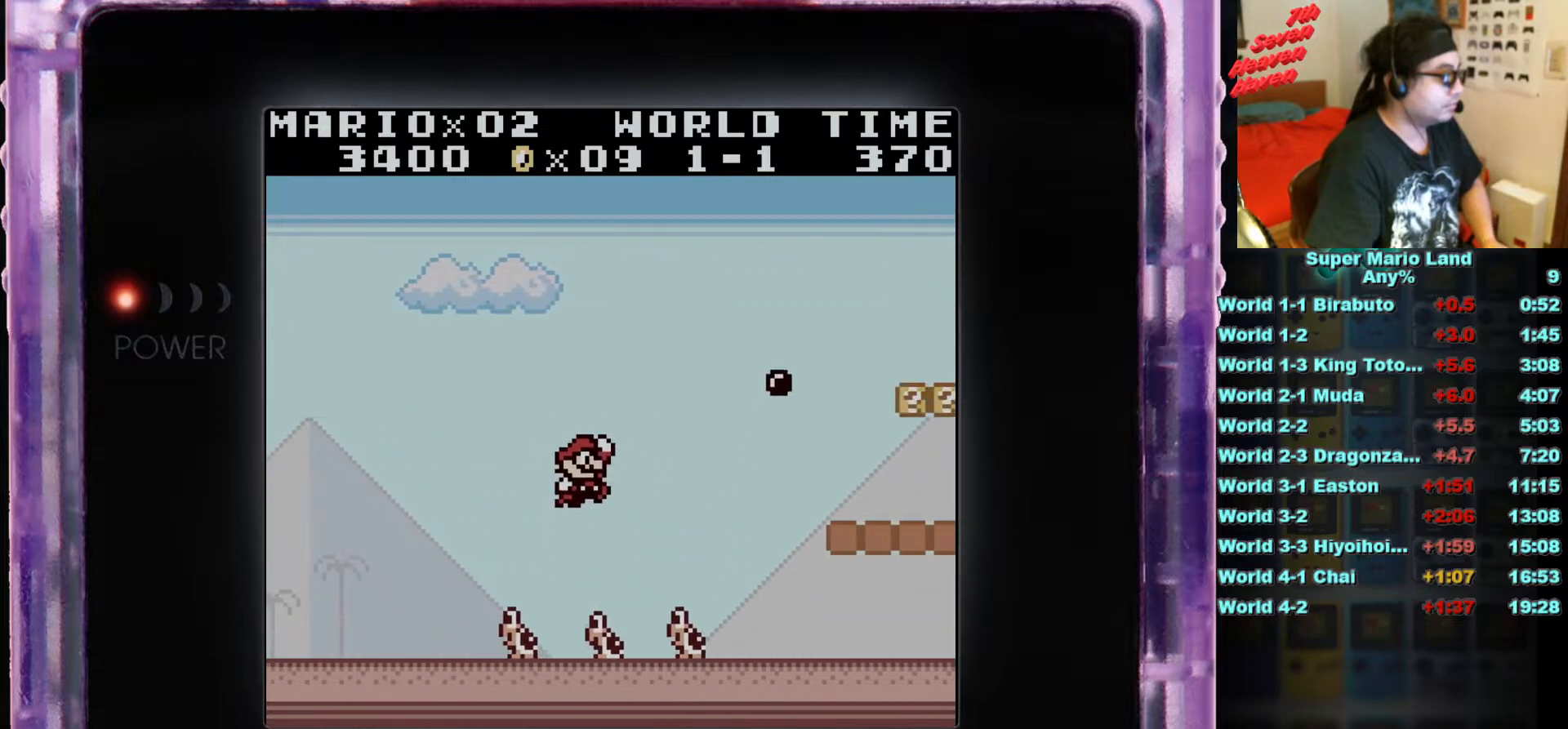
{"buttons": ["B"], "events": [[33, "A", "up"], [284, "DPAD_RIGHT", "up"]]}
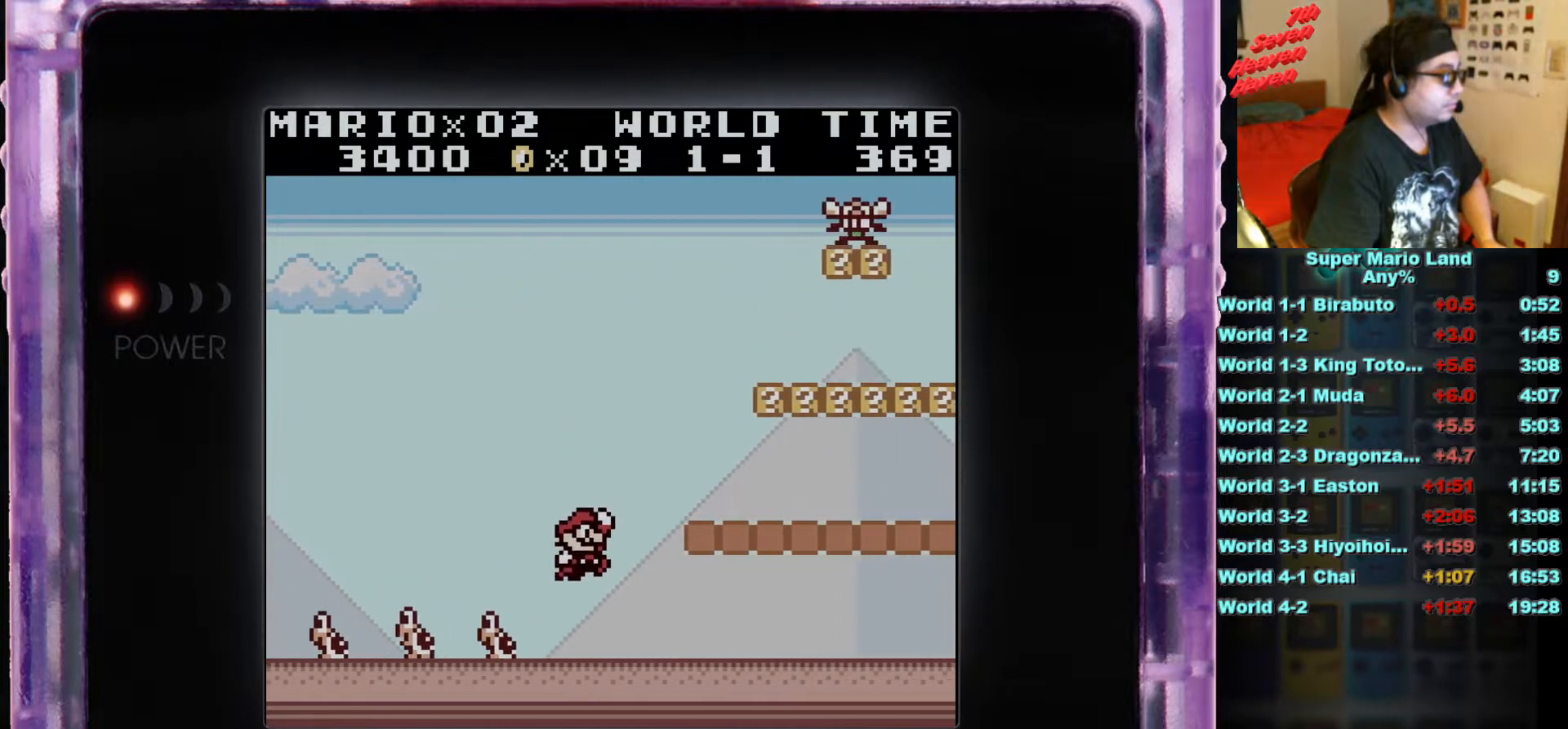
{"buttons": ["B", "DPAD_RIGHT"], "events": [[133, "A", "down"], [150, "DPAD_RIGHT", "down"], [467, "A", "up"]]}
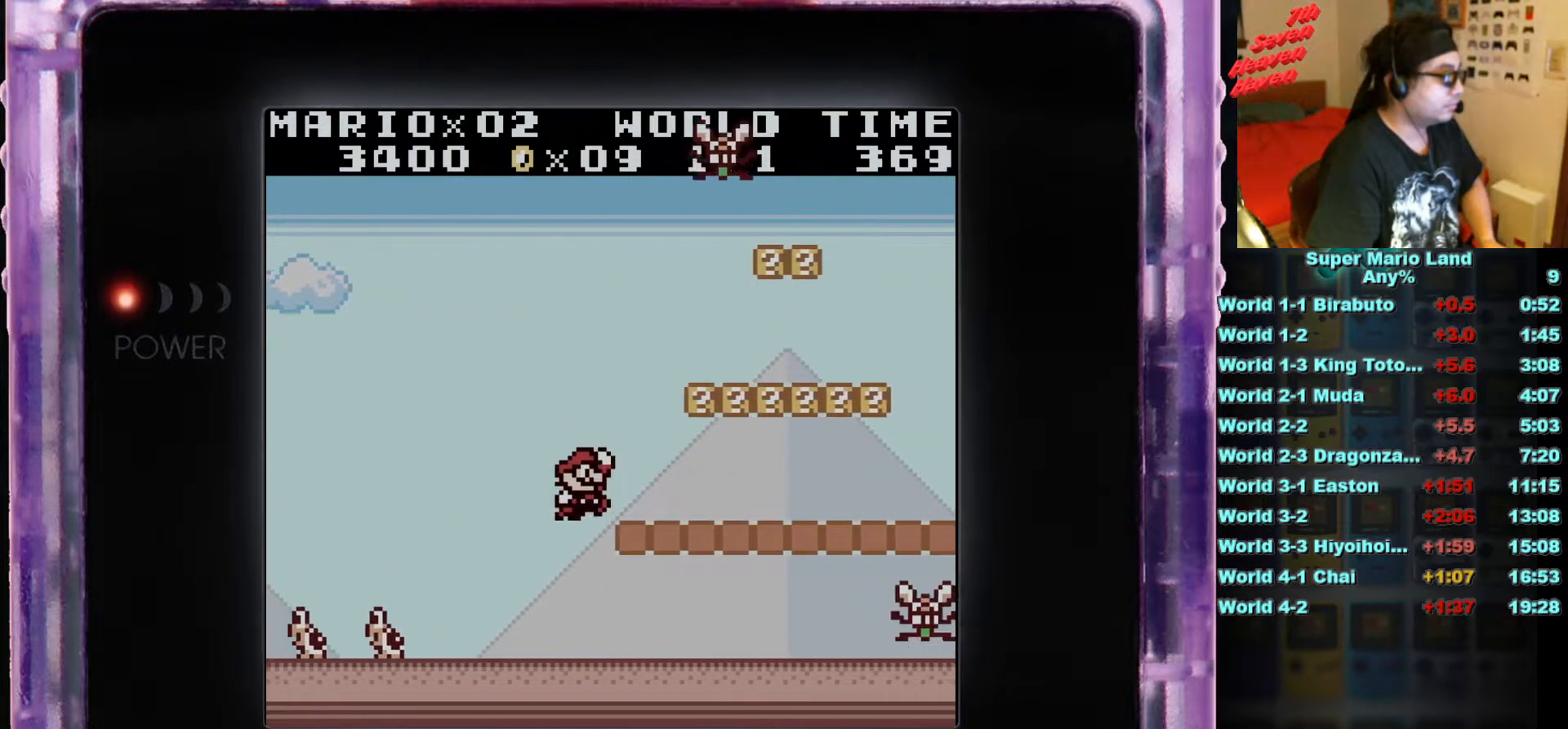
{"buttons": ["B", "DPAD_RIGHT"], "events": []}
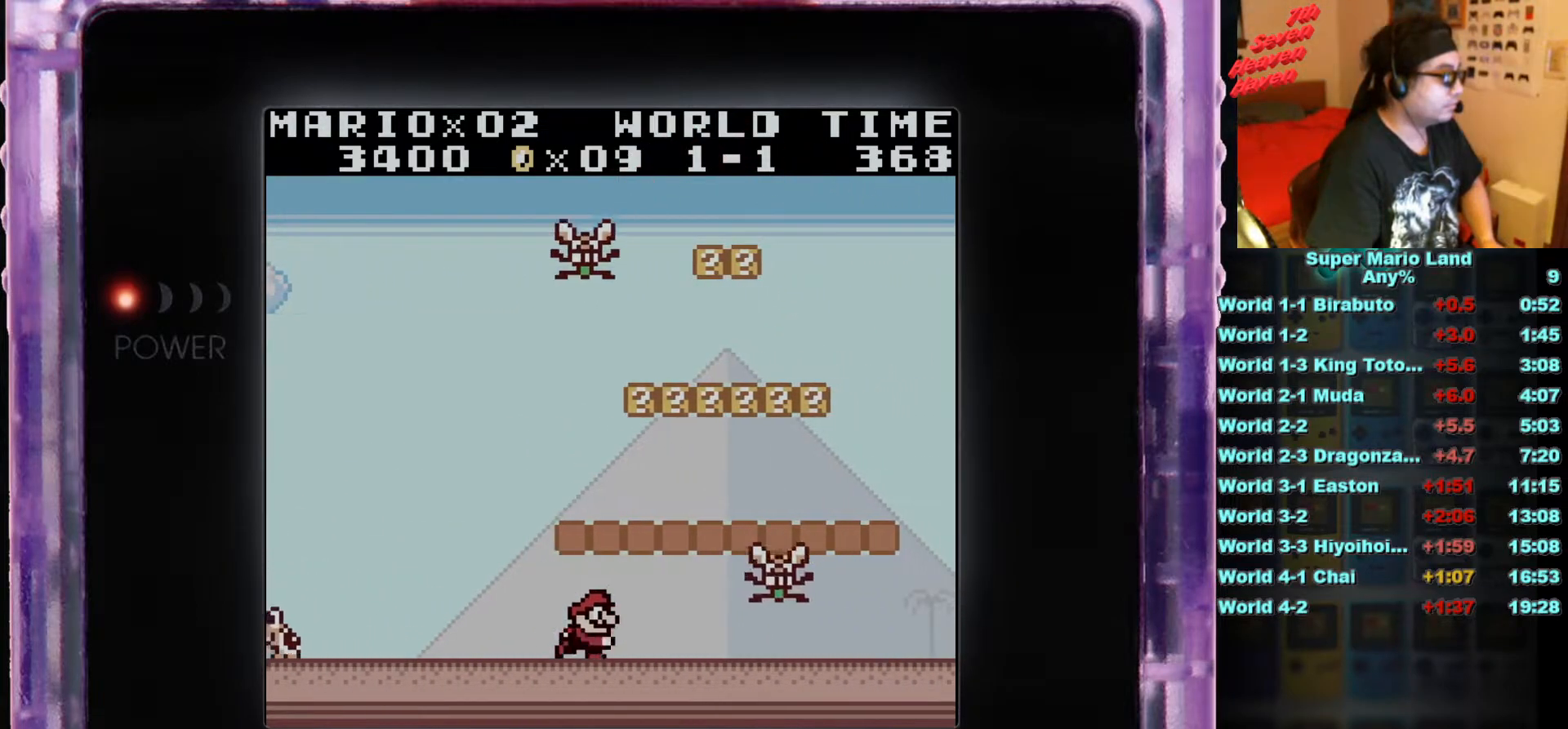
{"buttons": [], "events": [[66, "DPAD_RIGHT", "up"], [216, "B", "up"], [367, "B", "down"], [450, "B", "up"]]}
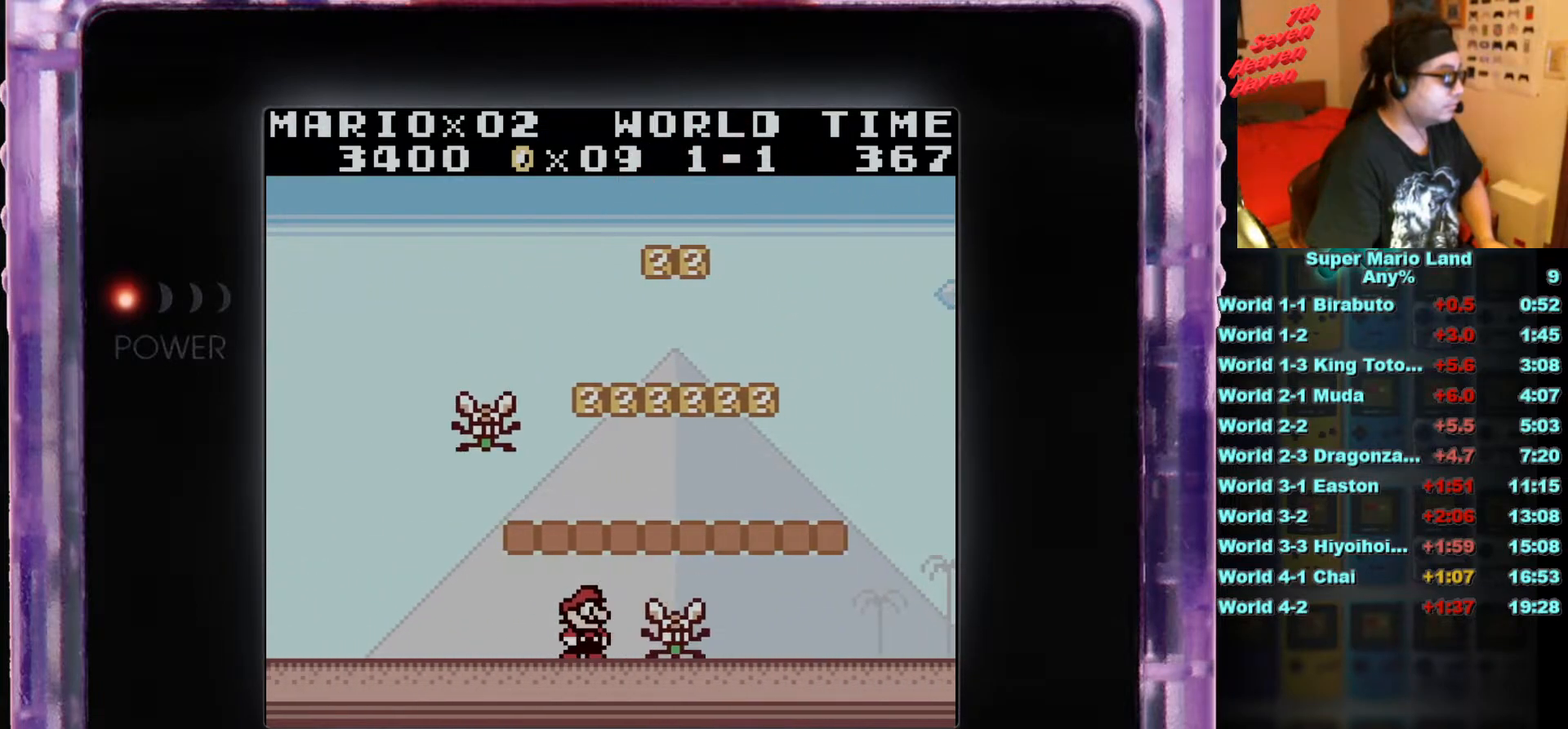
{"buttons": ["B", "DPAD_RIGHT"], "events": [[33, "B", "down"], [117, "B", "up"], [200, "B", "down"], [217, "DPAD_RIGHT", "down"]]}